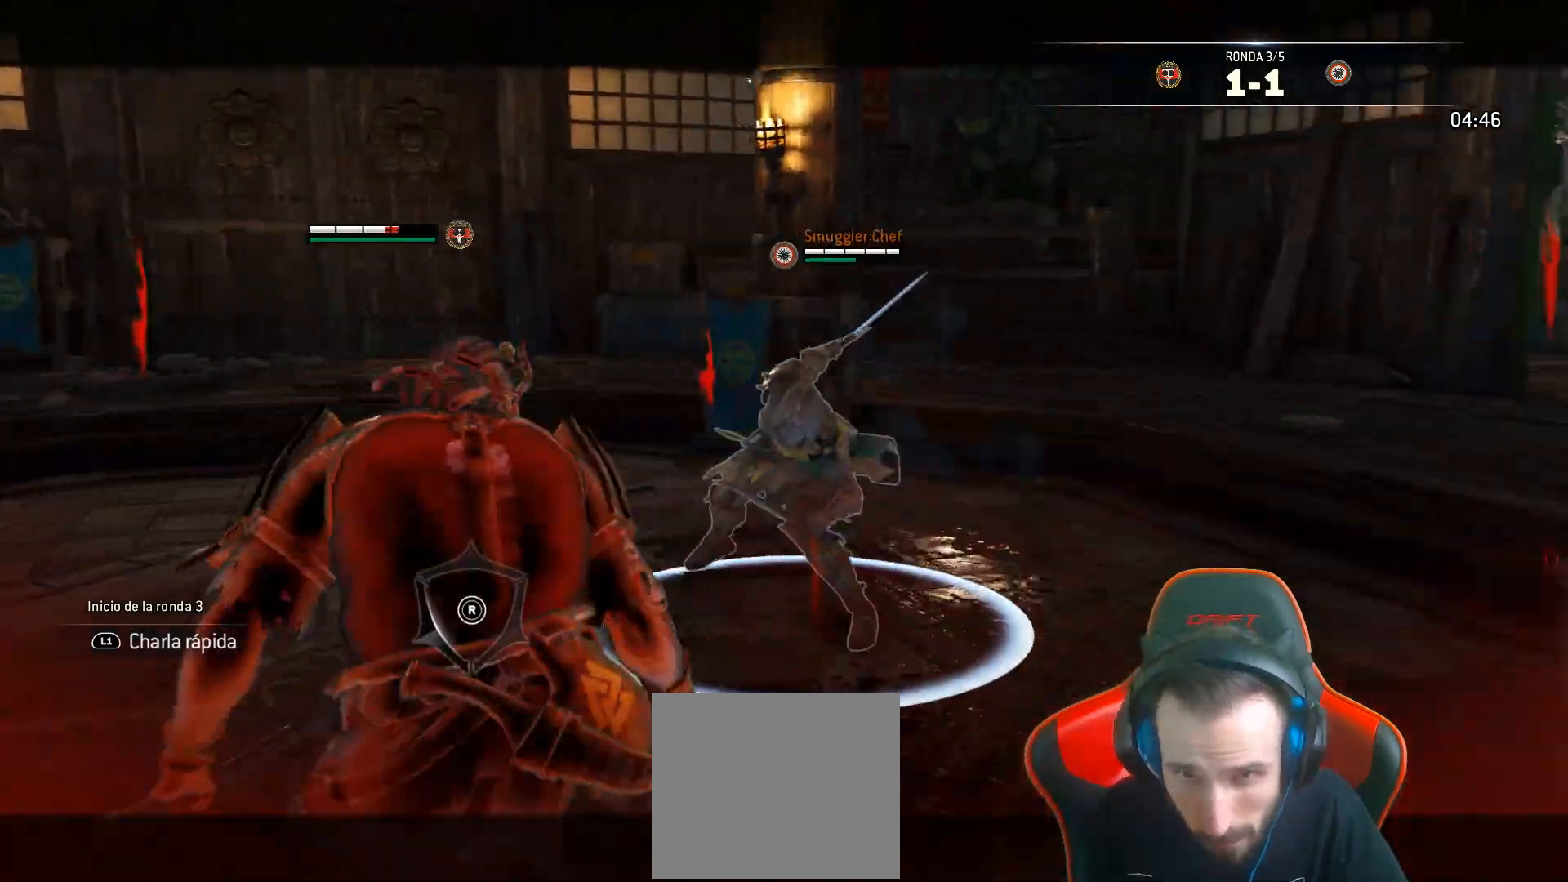
Gameplay with a controller (PlayStation layout); each line is a JSON object with the inputs held at the frame after it. "events" lists button and stick changes between this image and that frame as [ms after this image, input, new state], when the widget could be followed in between.
{"buttons": ["L2", "R1", "L3"], "left_stick": "up-right", "right_stick": "center", "events": [[17, "L3", "up"], [250, "left_stick", "up-right"], [300, "L3", "down"], [367, "R1", "down"]]}
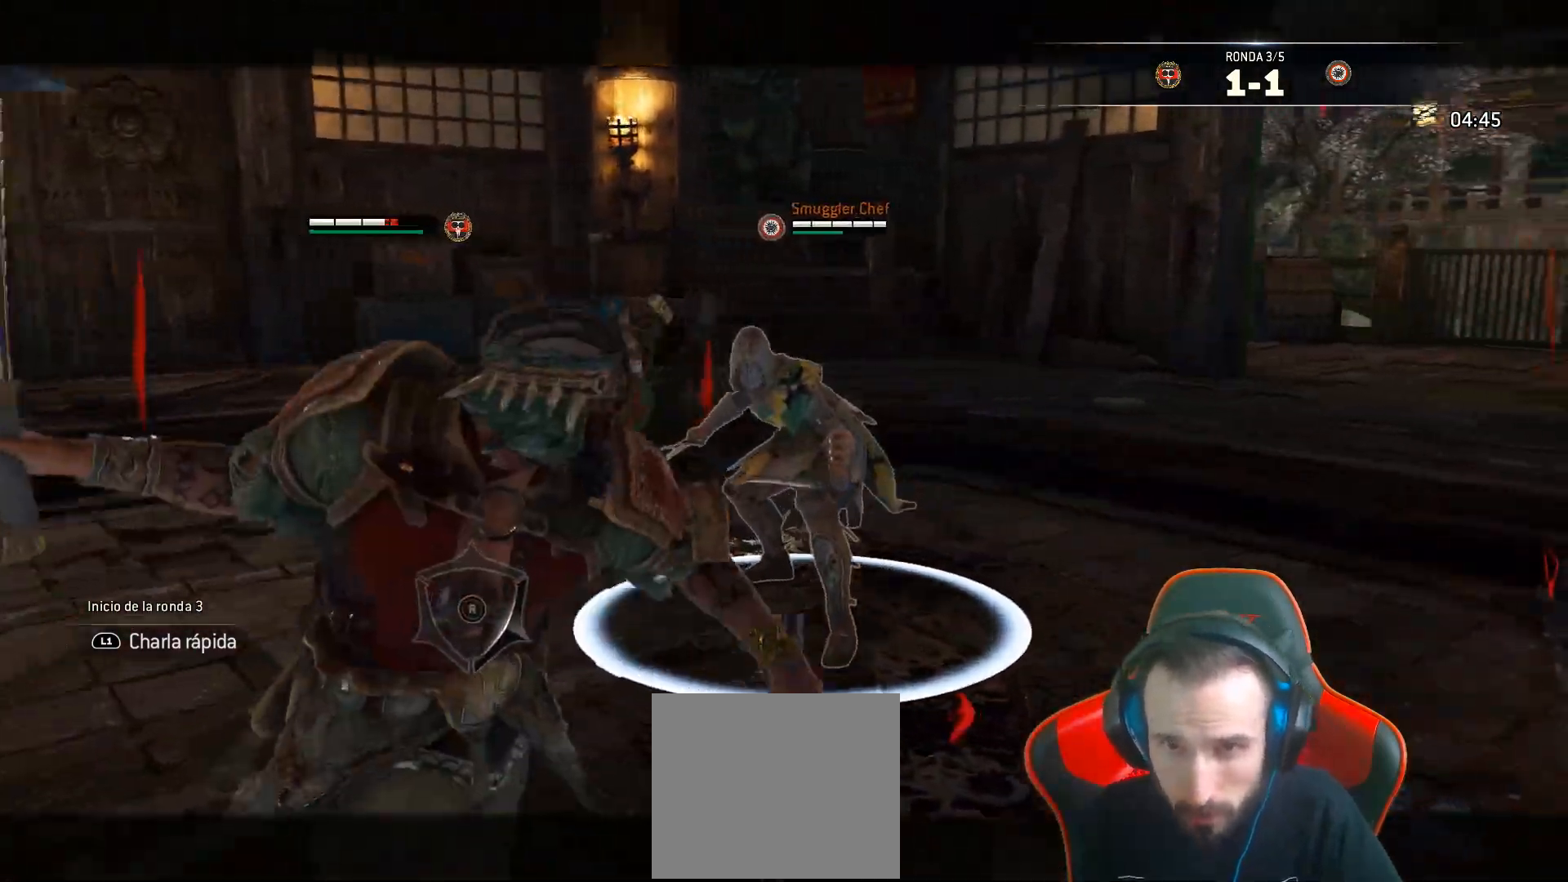
{"buttons": ["L2", "R2", "L3", "R3"], "left_stick": "up", "right_stick": "right", "events": [[17, "R1", "up"], [50, "left_stick", "up"], [300, "R2", "down"], [350, "right_stick", "up-right"], [417, "right_stick", "right"], [467, "R3", "down"]]}
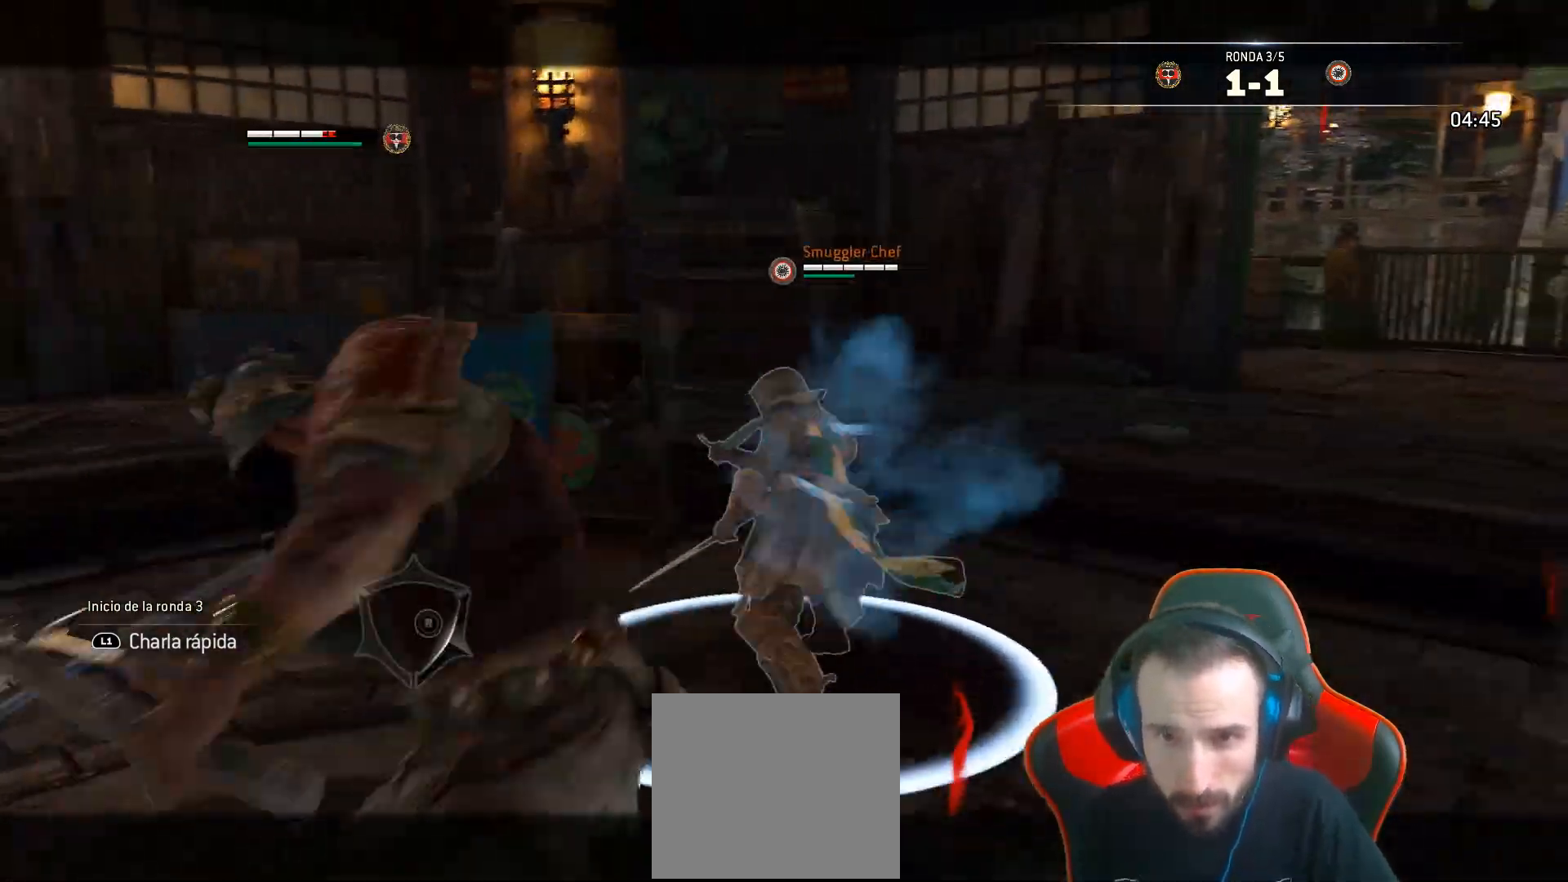
{"buttons": ["L2", "L3"], "left_stick": "up", "right_stick": "right", "events": [[117, "R2", "up"], [400, "R3", "up"]]}
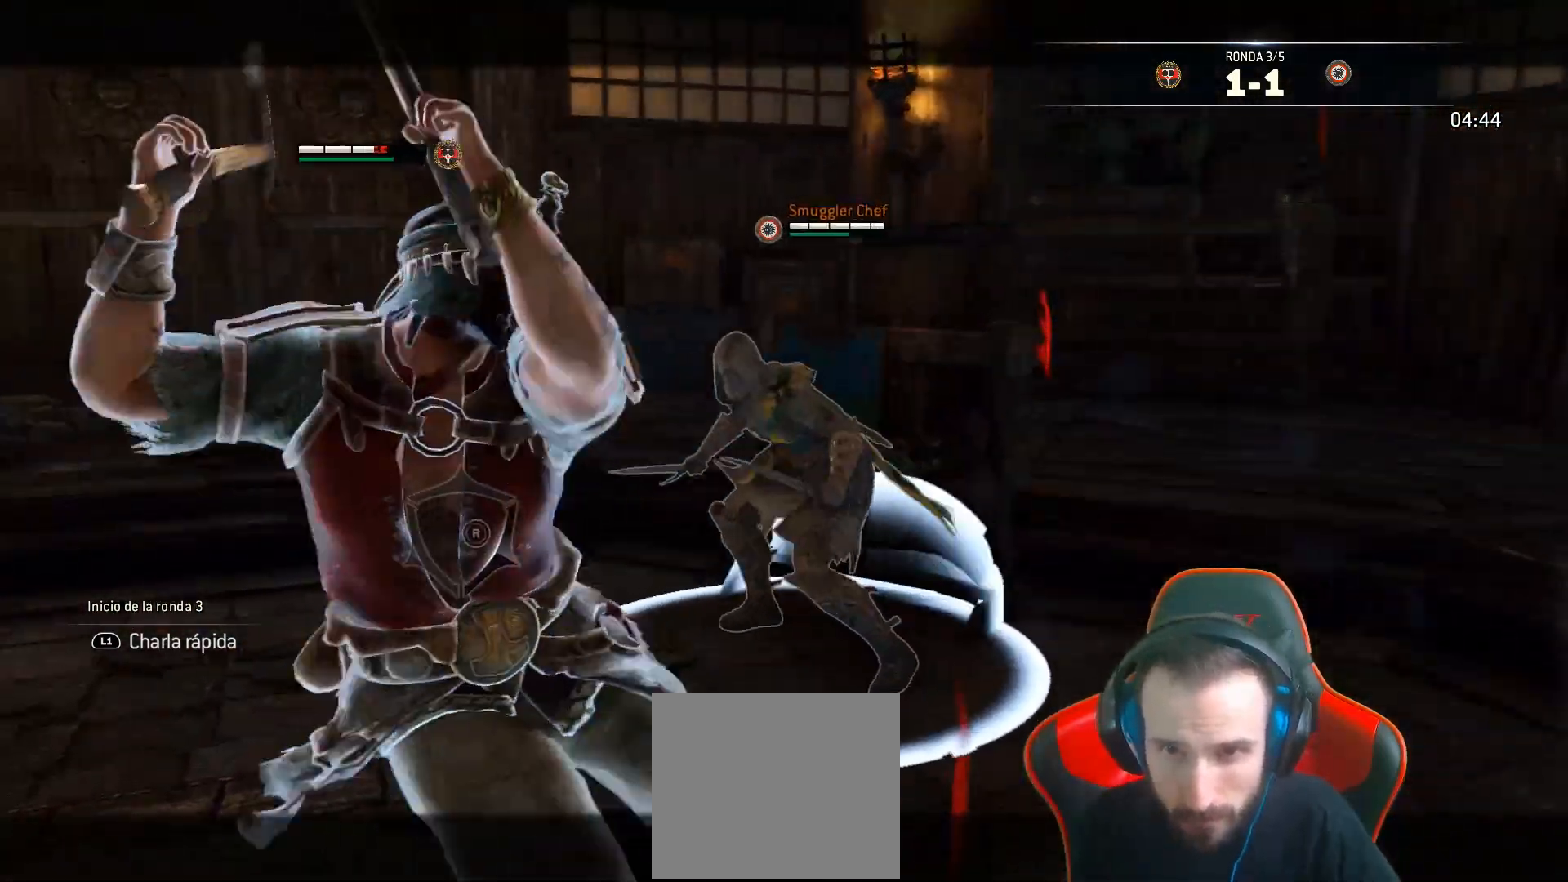
{"buttons": ["L2", "L3"], "left_stick": "right", "right_stick": "left", "events": [[133, "L3", "up"], [167, "right_stick", "up-right"], [217, "R2", "down"], [283, "L3", "down"], [317, "R3", "down"], [417, "right_stick", "up-left"], [433, "R3", "up"], [467, "R2", "up"], [483, "left_stick", "right"], [483, "right_stick", "left"]]}
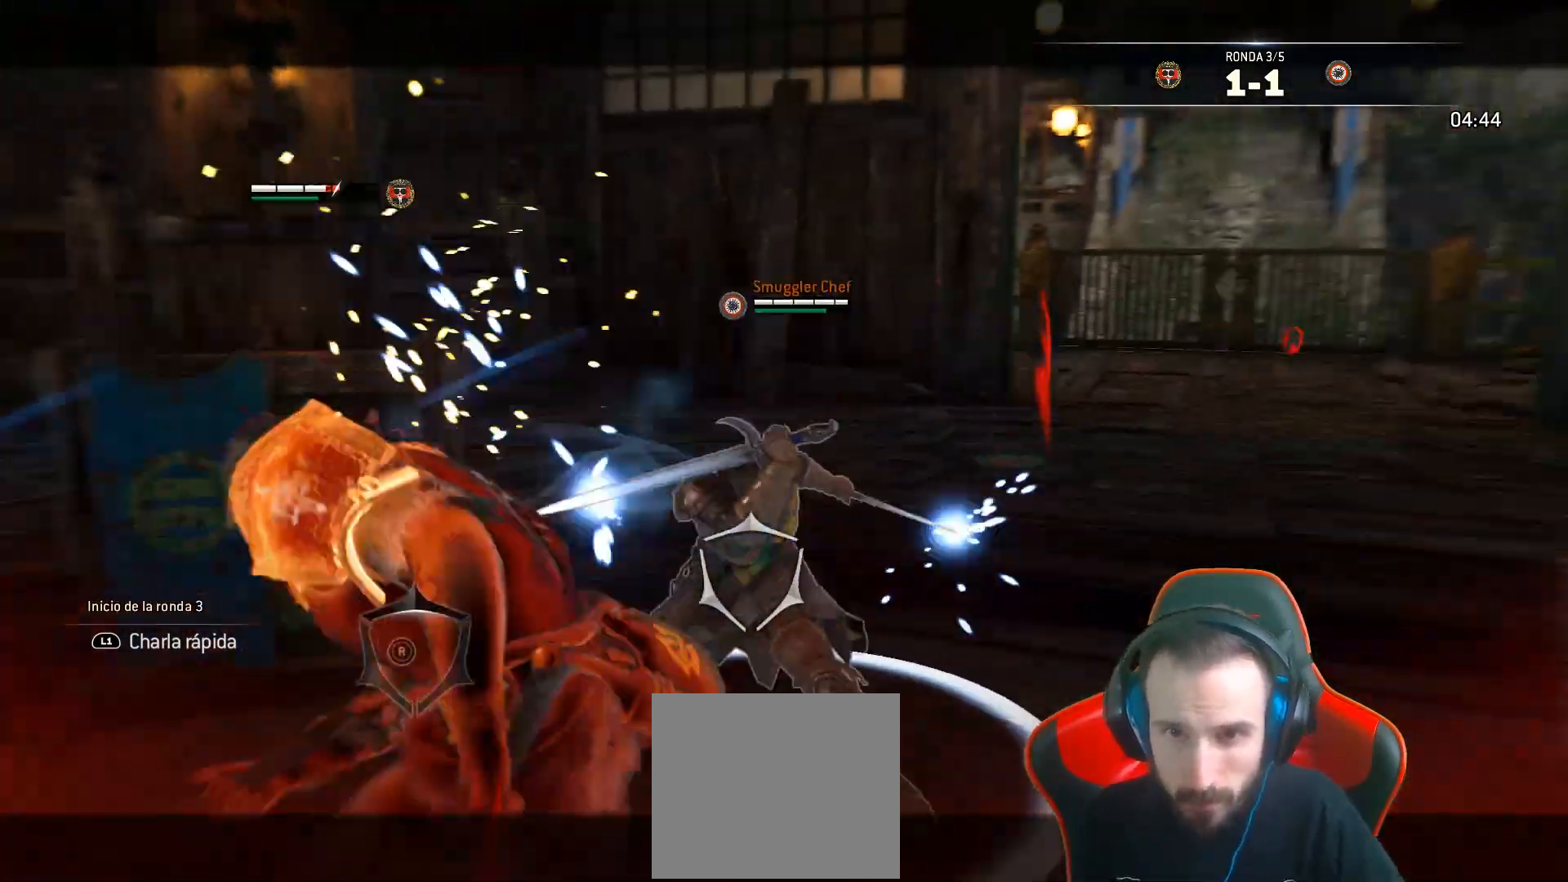
{"buttons": ["L2", "L3"], "left_stick": "right", "right_stick": "left", "events": [[50, "R2", "down"], [133, "R2", "up"]]}
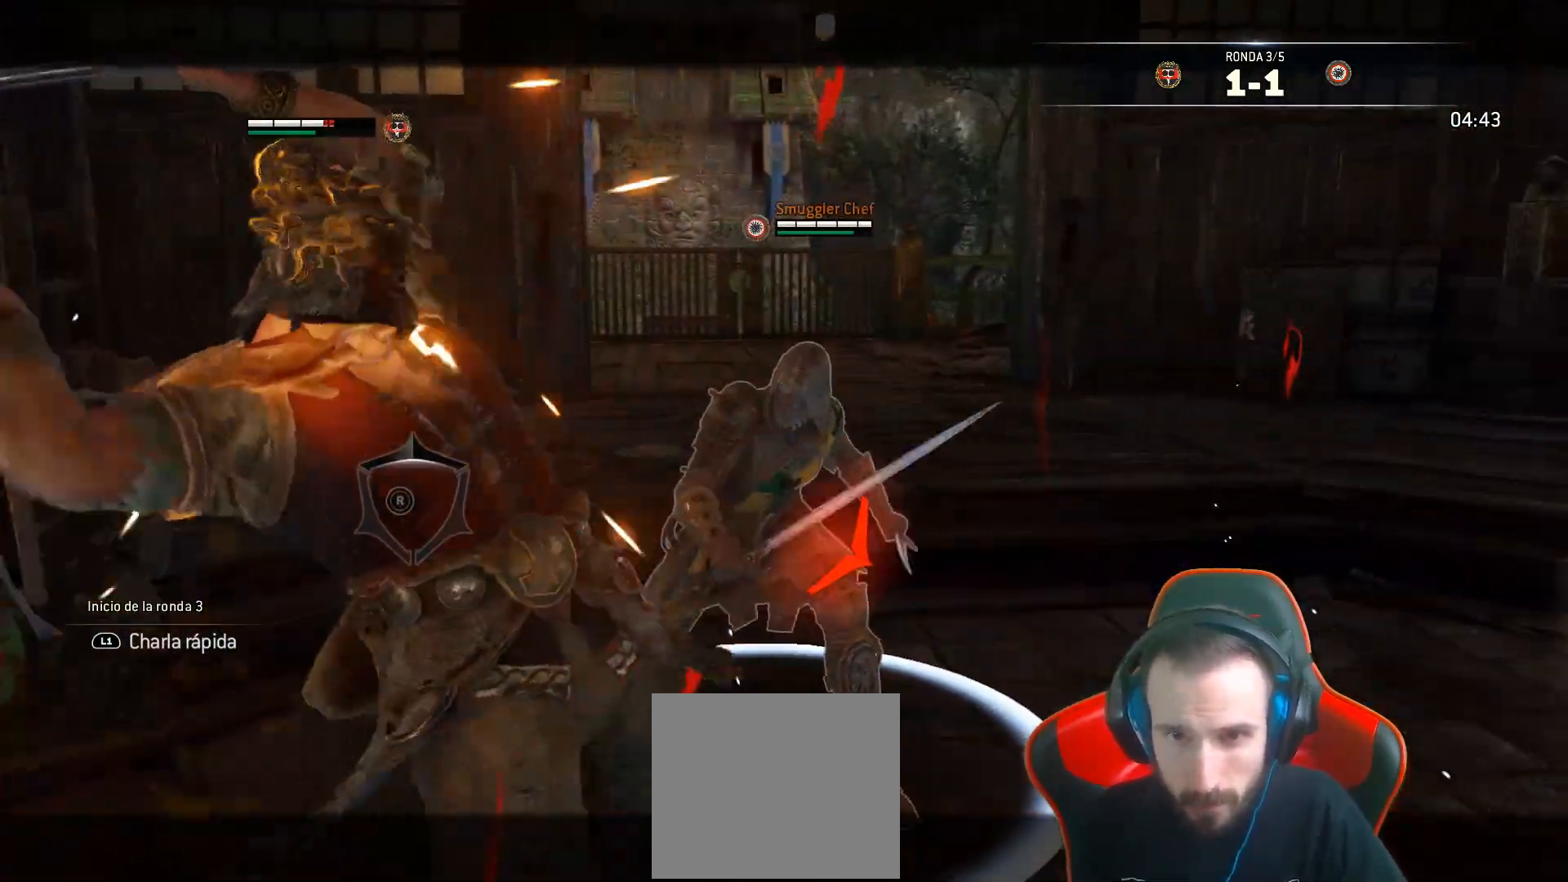
{"buttons": ["L2", "L3"], "left_stick": "right", "right_stick": "left", "events": []}
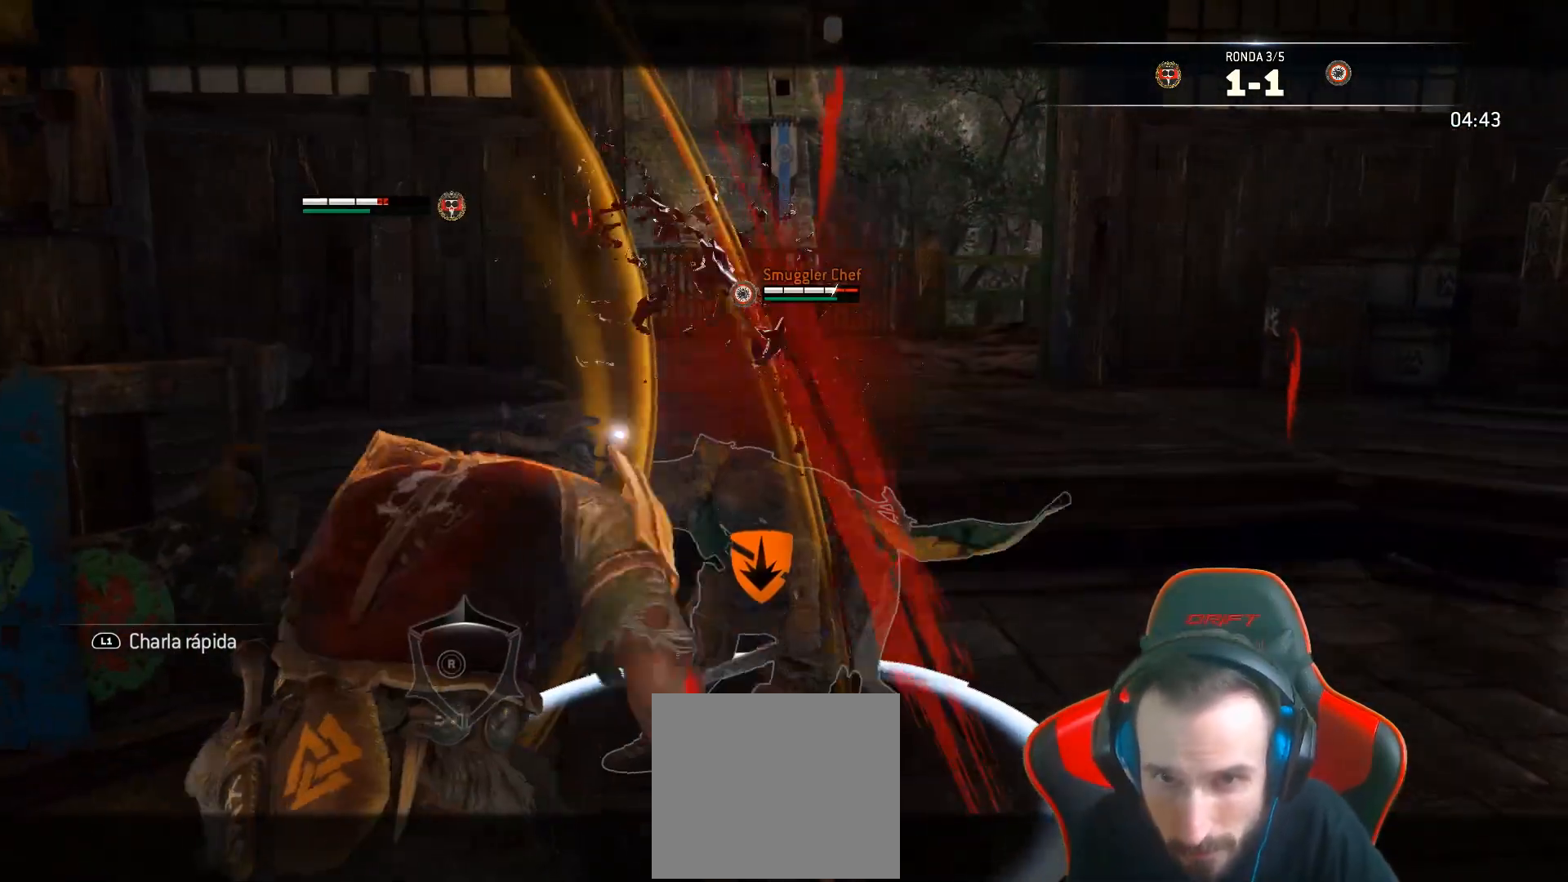
{"buttons": ["L2"], "left_stick": "center", "right_stick": "center", "events": [[100, "L3", "up"], [100, "left_stick", "up-right"], [317, "left_stick", "center"], [500, "right_stick", "center"]]}
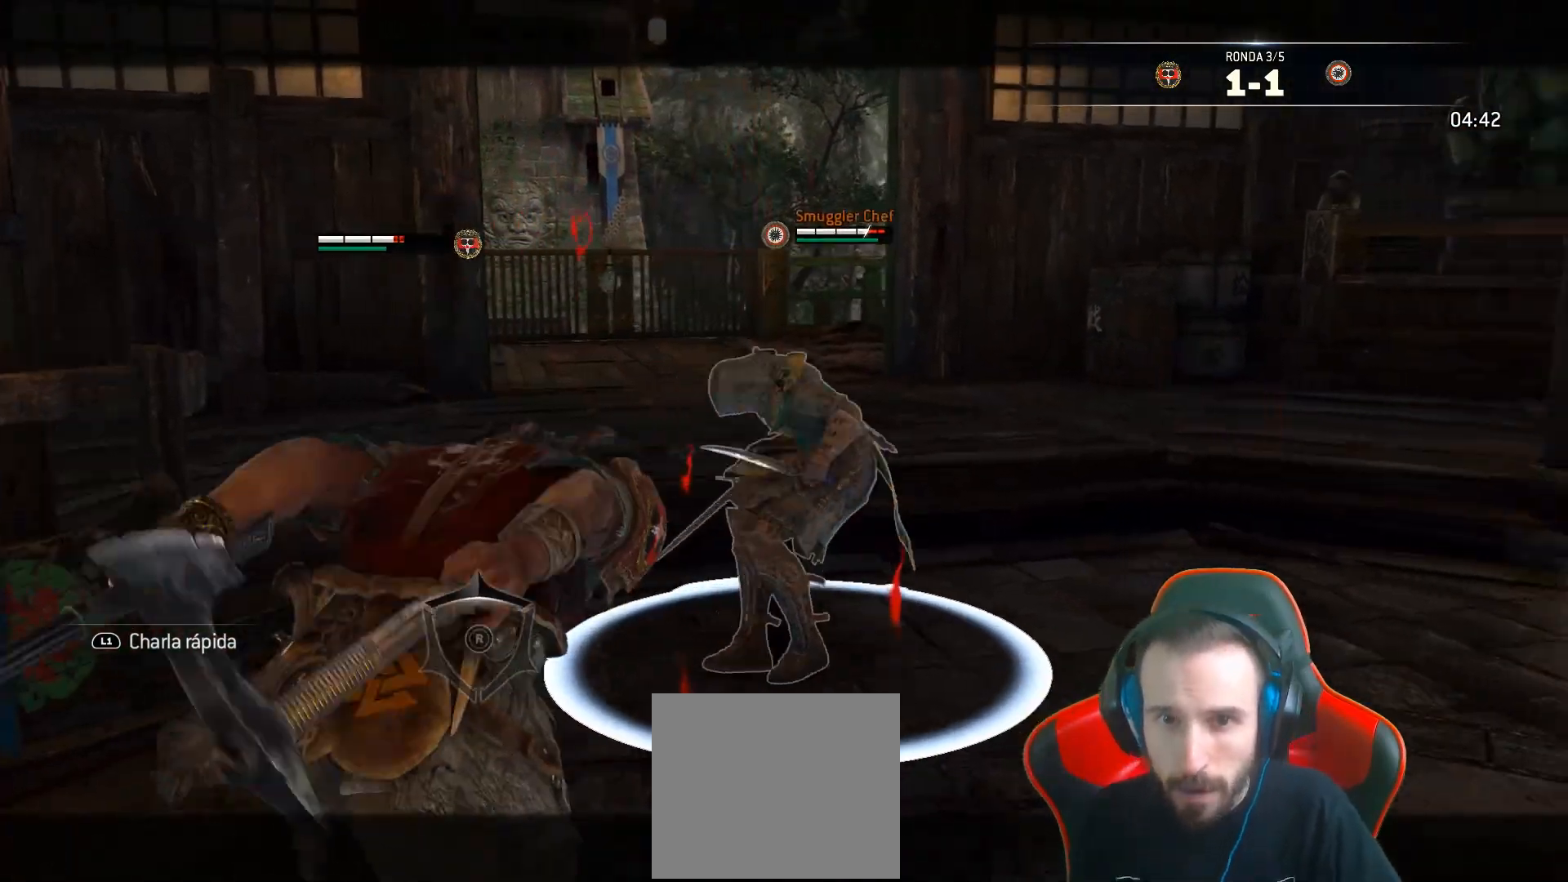
{"buttons": ["L2", "L3"], "left_stick": "up", "right_stick": "center", "events": [[67, "left_stick", "up"], [200, "R1", "down"], [200, "R2", "down"], [283, "CROSS", "down"], [283, "L3", "down"], [317, "CROSS", "up"], [350, "R2", "up"], [367, "R1", "up"]]}
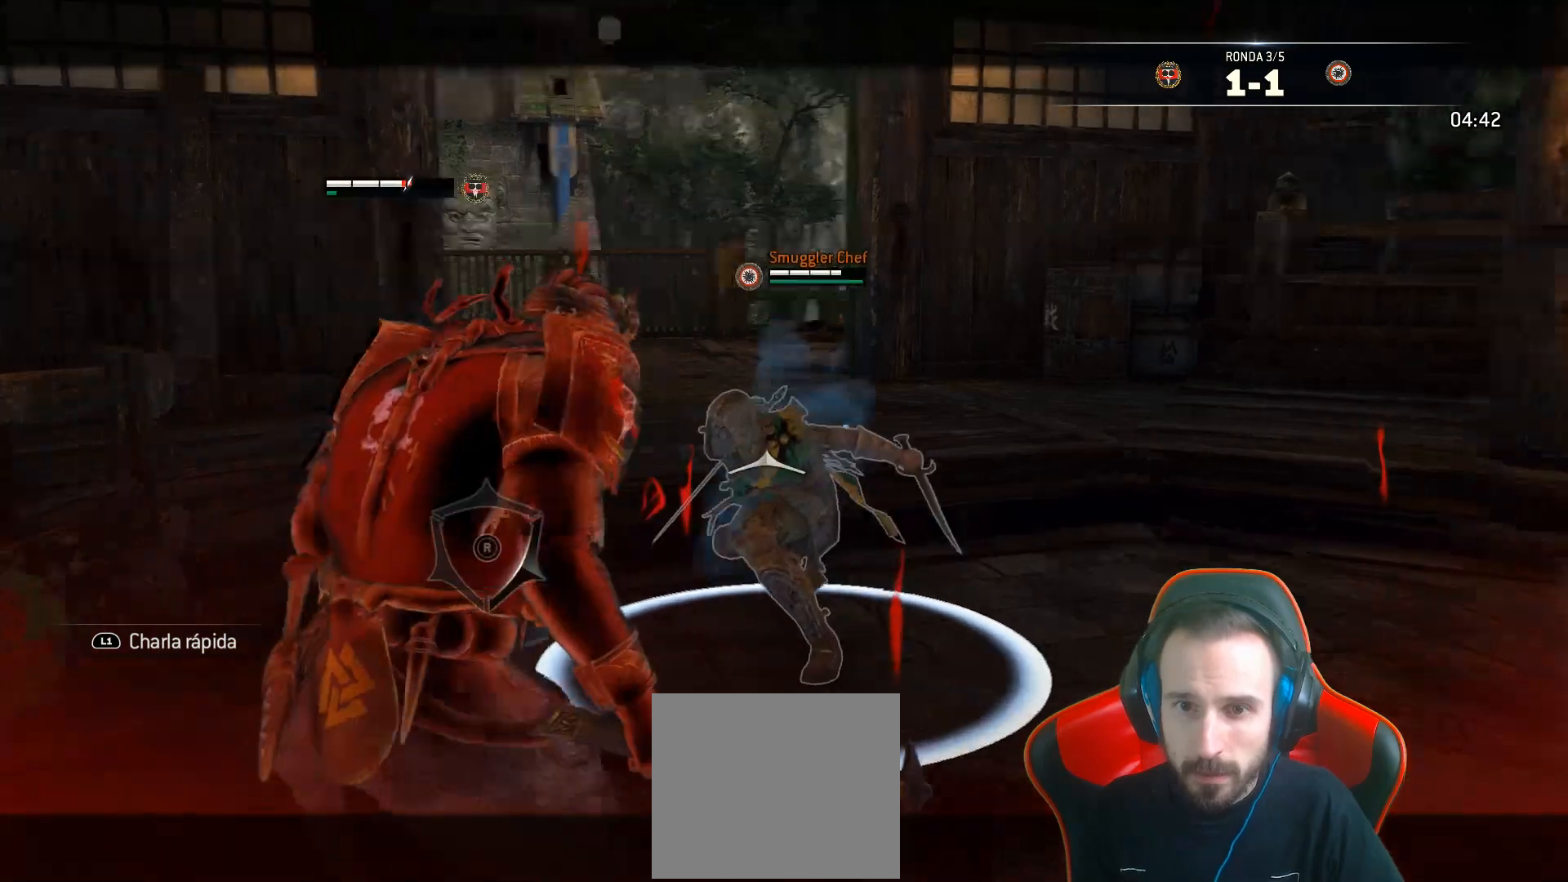
{"buttons": ["L2"], "left_stick": "up", "right_stick": "center", "events": [[433, "L3", "up"]]}
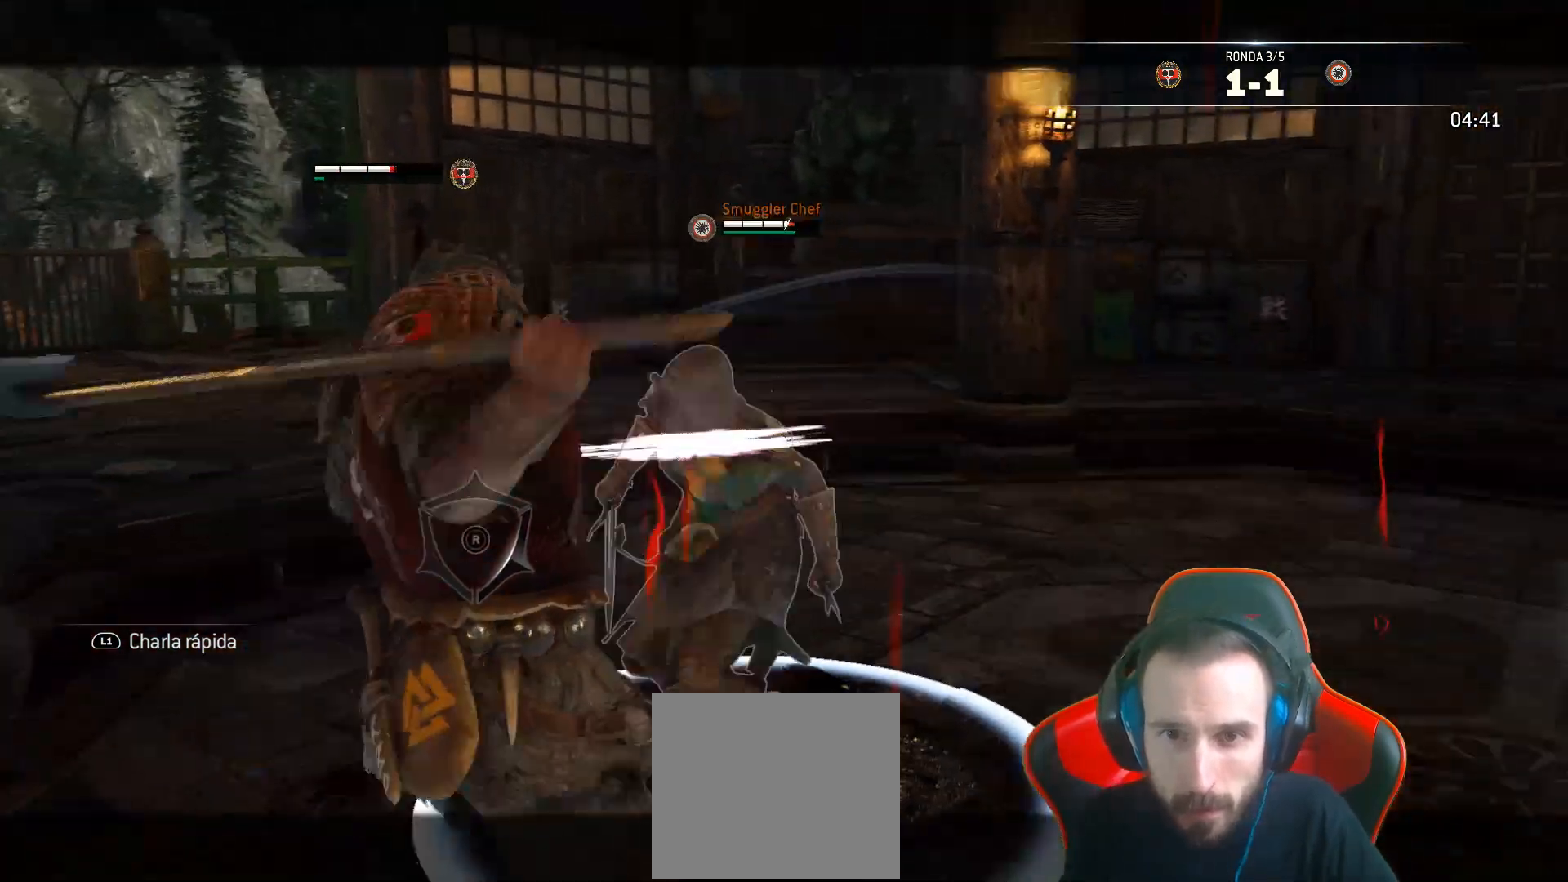
{"buttons": ["L2"], "left_stick": "up", "right_stick": "center", "events": []}
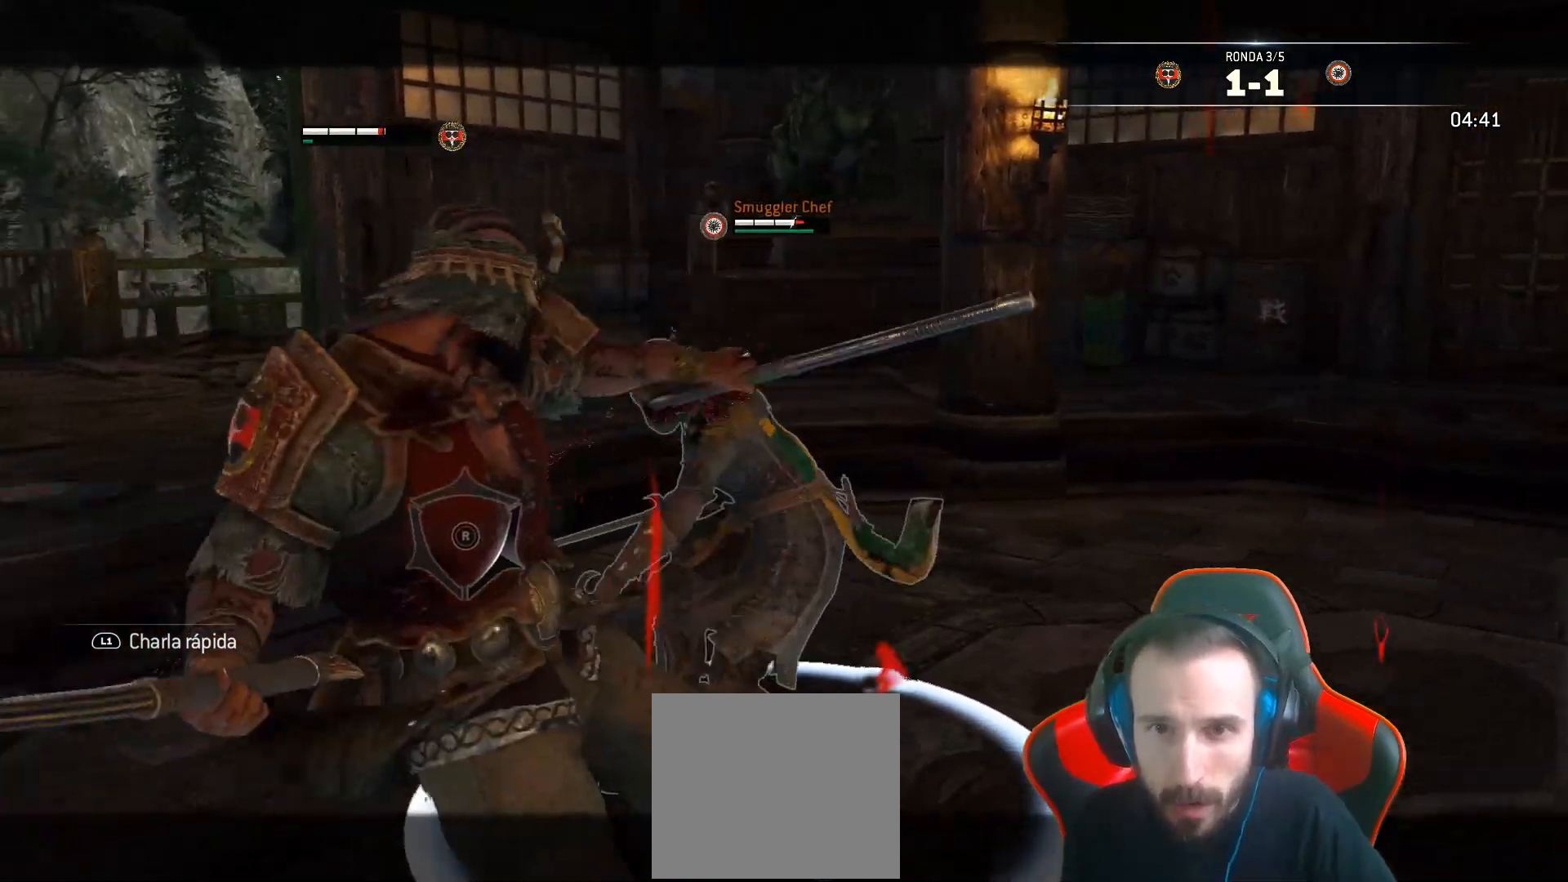
{"buttons": ["L2"], "left_stick": "down", "right_stick": "center", "events": [[267, "left_stick", "center"], [383, "left_stick", "down"]]}
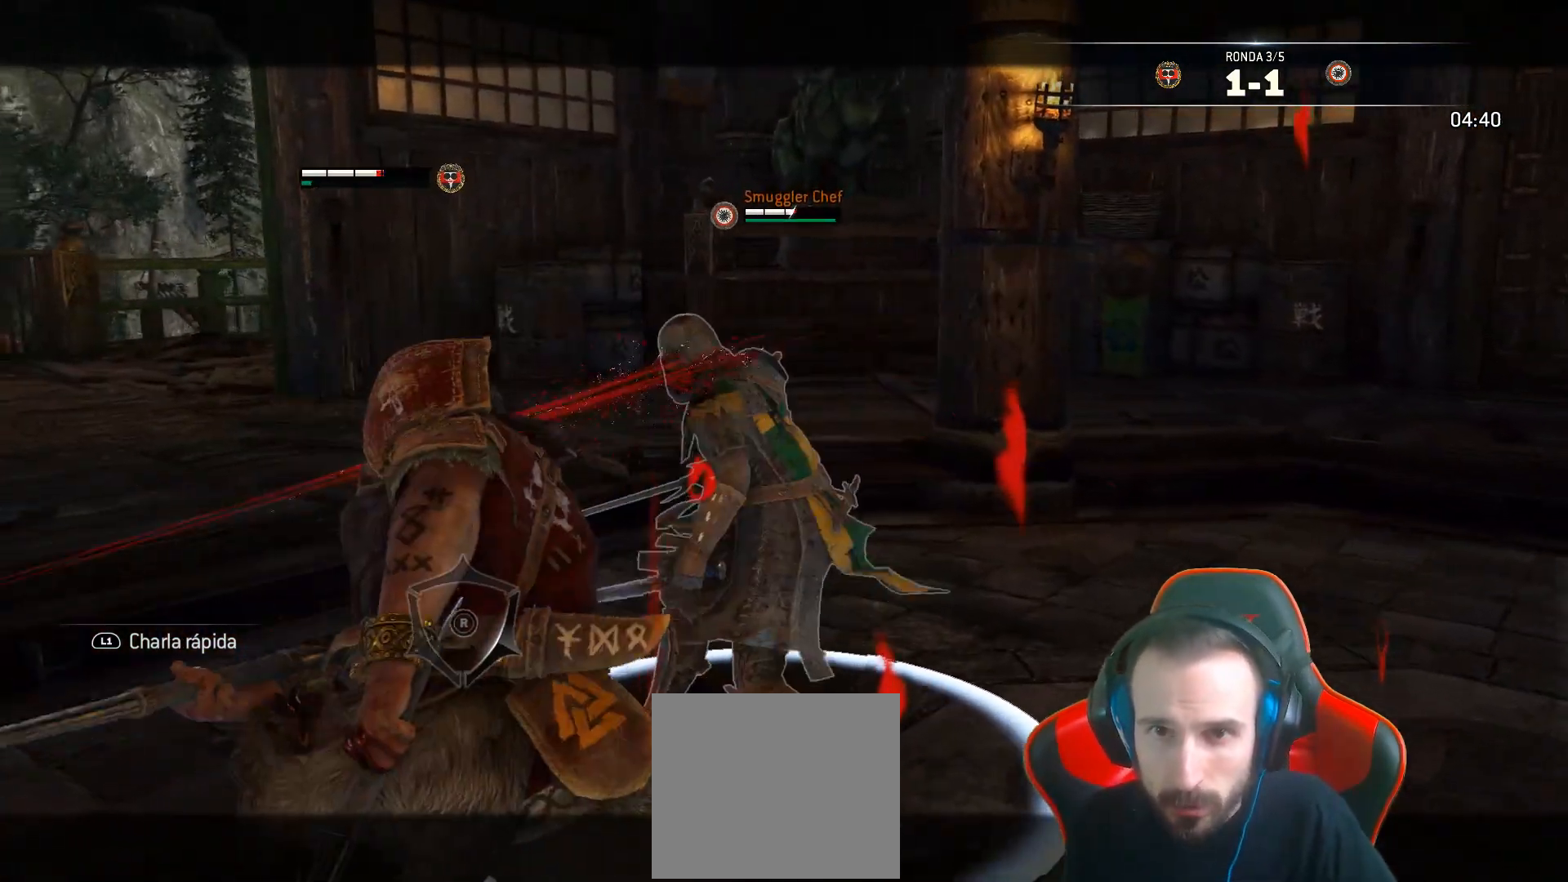
{"buttons": ["L2"], "left_stick": "down", "right_stick": "center", "events": []}
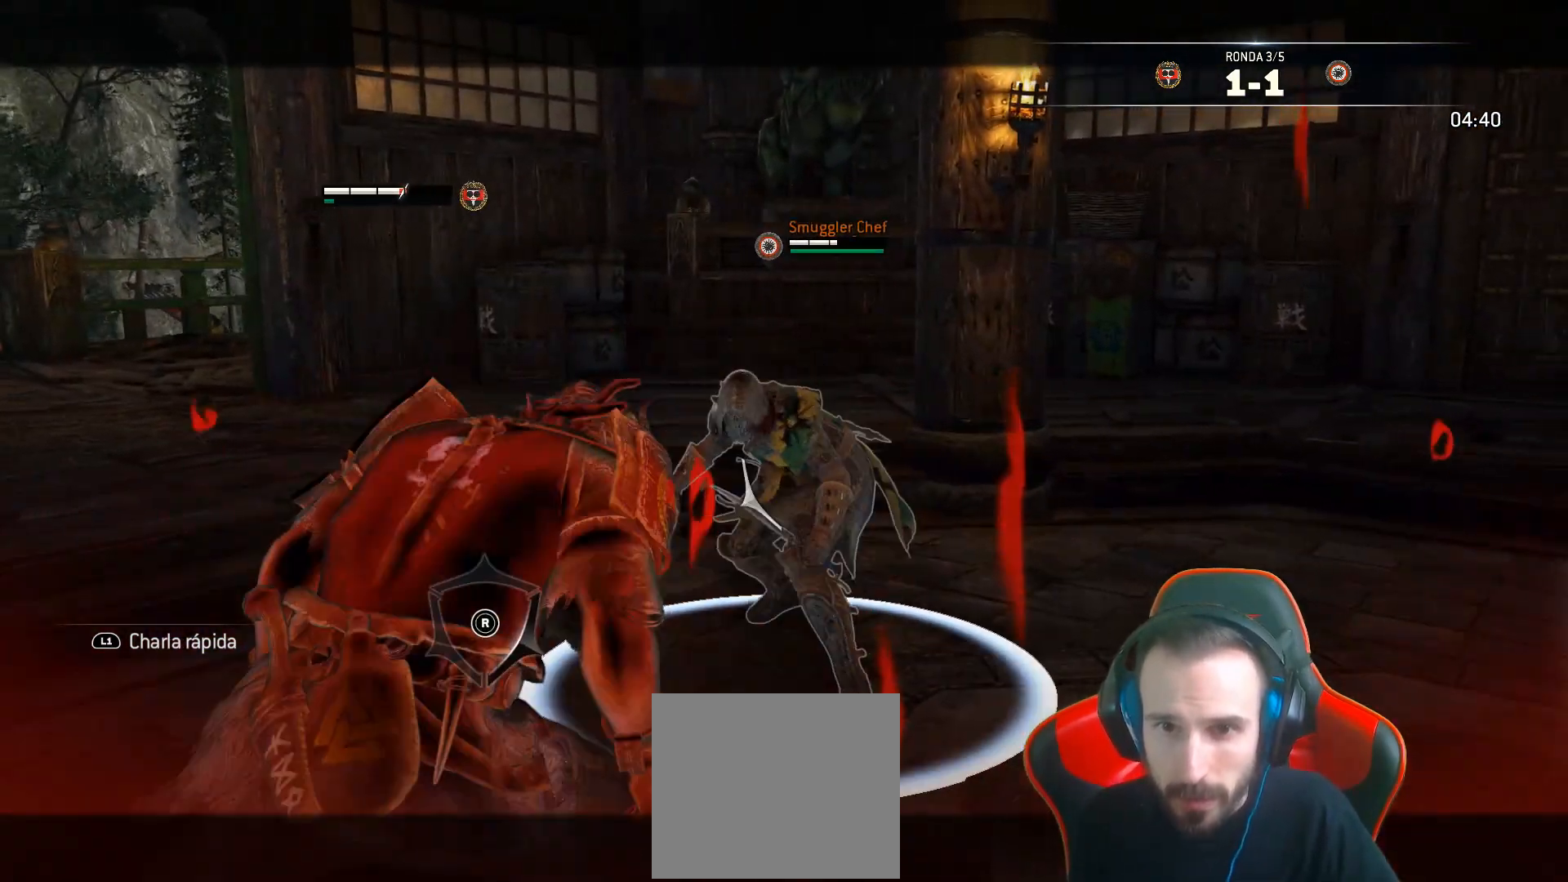
{"buttons": ["L2"], "left_stick": "down", "right_stick": "center", "events": []}
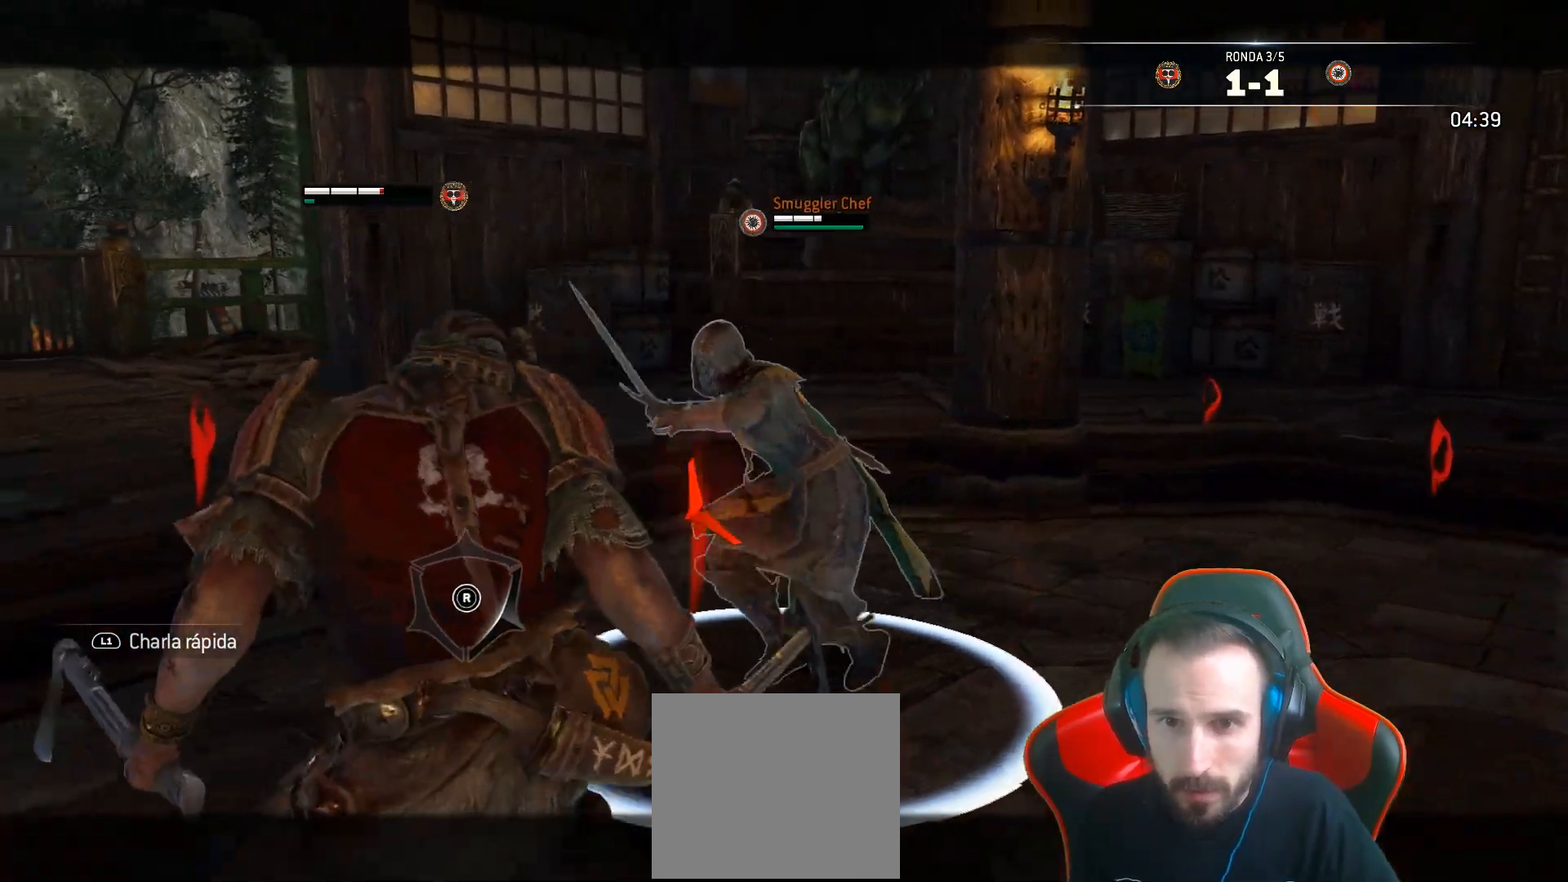
{"buttons": ["L2", "L3"], "left_stick": "down-right", "right_stick": "left"}
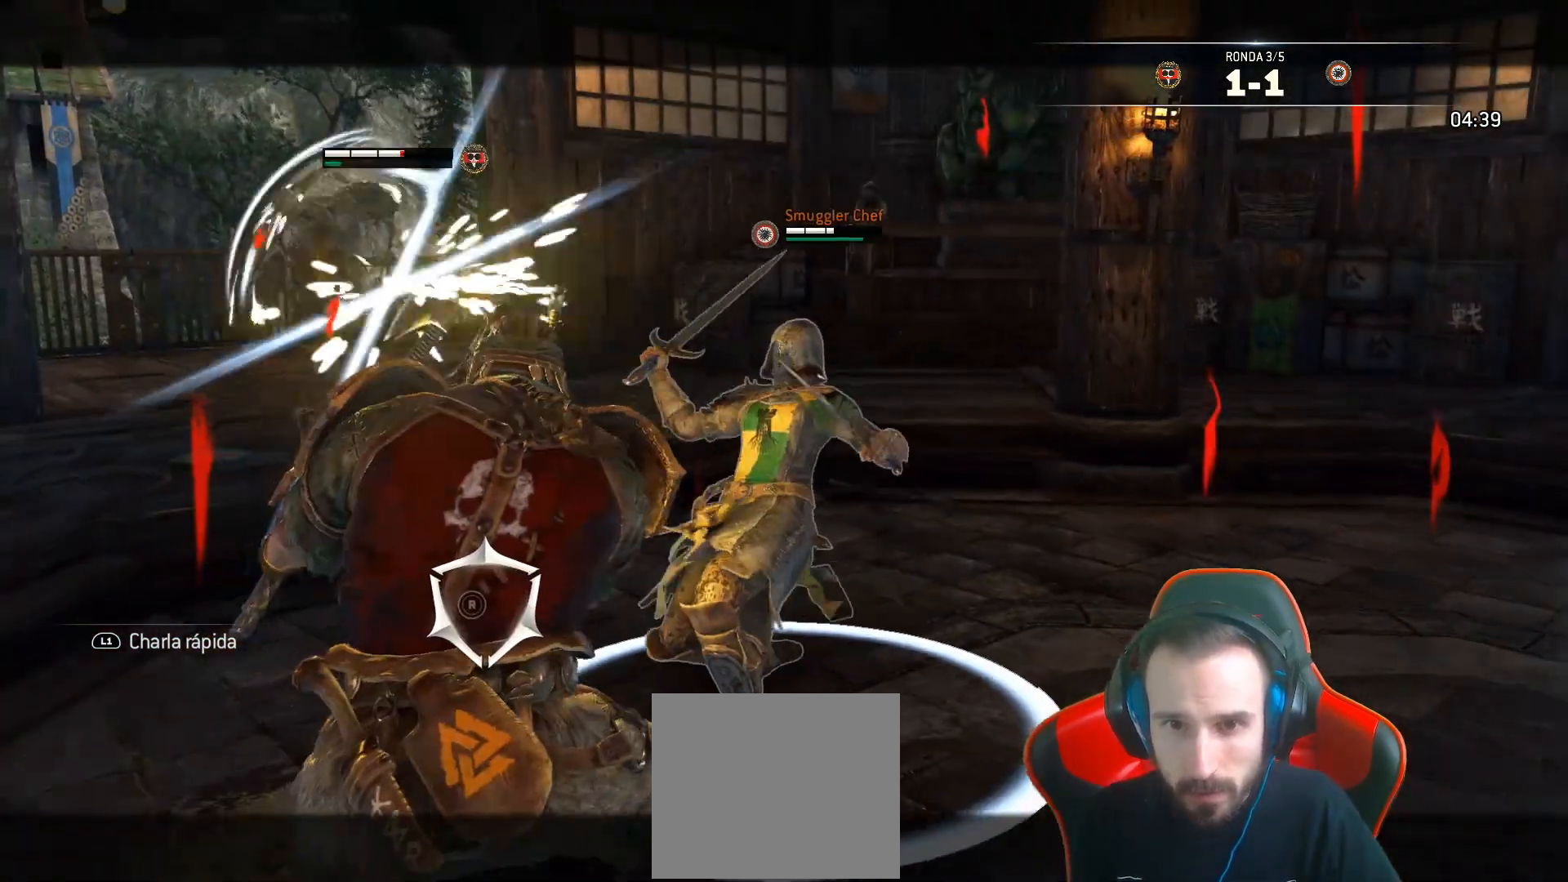
{"buttons": ["L2", "L3"], "left_stick": "down", "right_stick": "center", "events": [[33, "L3", "up"], [33, "left_stick", "down"], [117, "right_stick", "center"], [167, "L3", "down"], [233, "CROSS", "down"], [367, "CROSS", "up"]]}
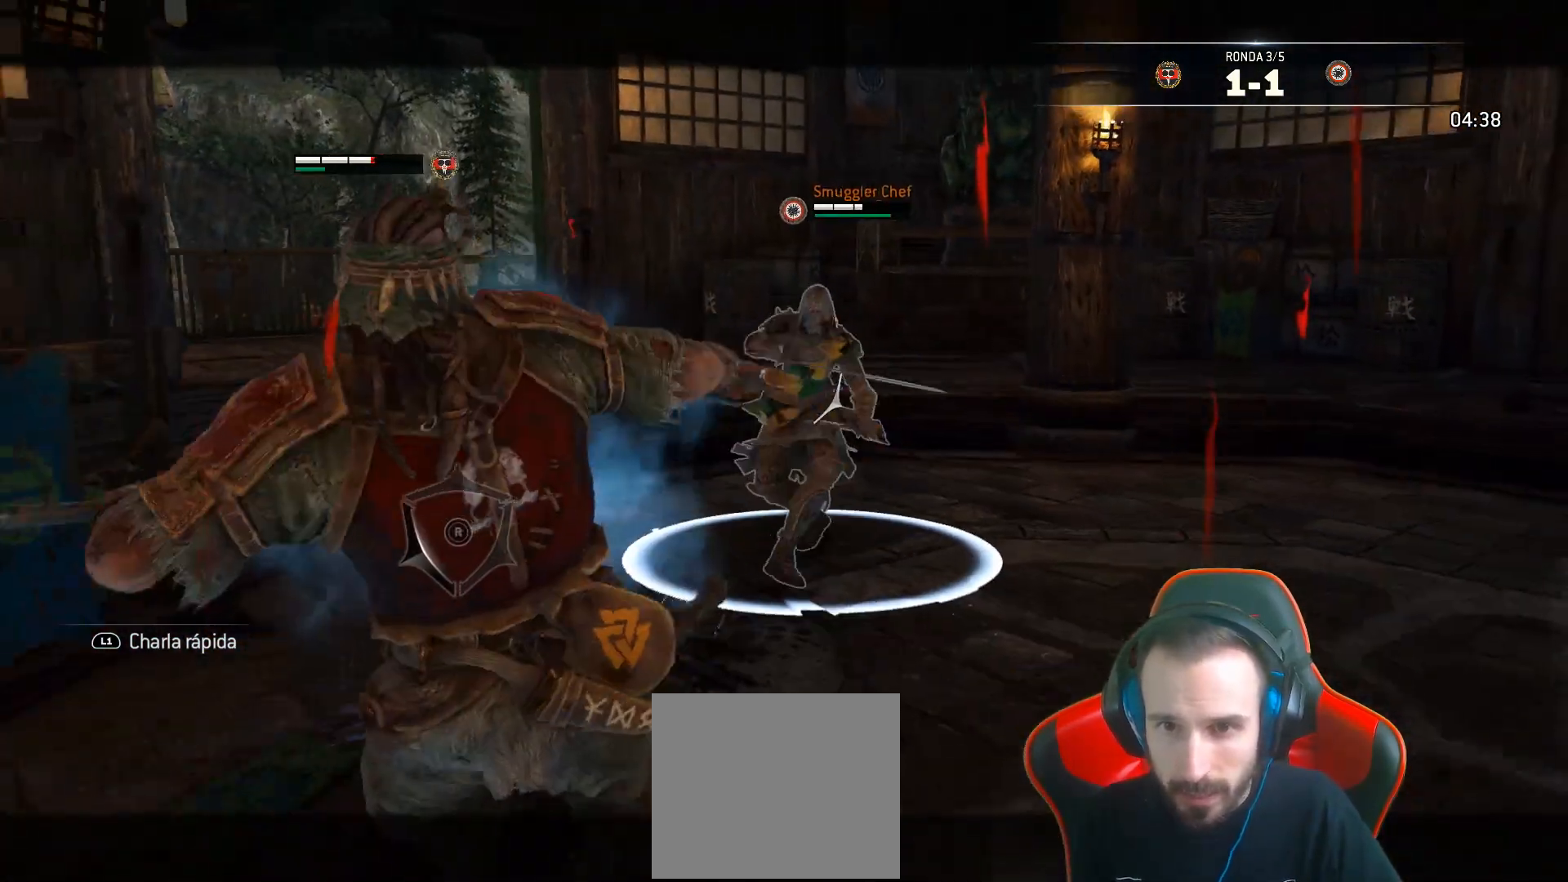
{"buttons": ["L2"], "left_stick": "down", "right_stick": "right", "events": [[183, "L3", "up"], [500, "right_stick", "right"]]}
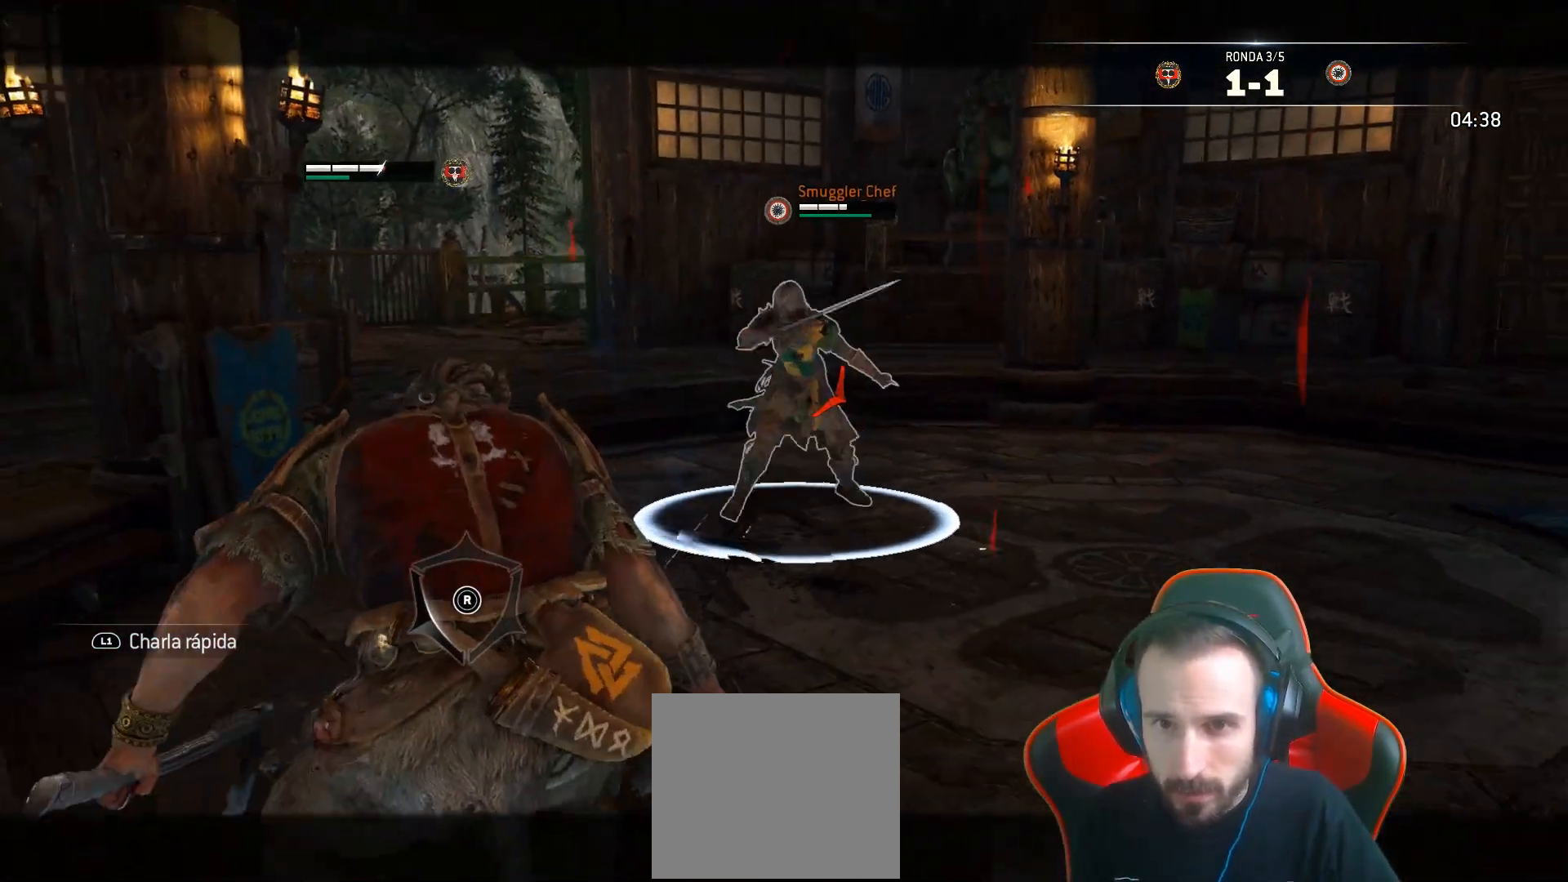
{"buttons": ["L2"], "left_stick": "down", "right_stick": "center", "events": [[283, "right_stick", "center"]]}
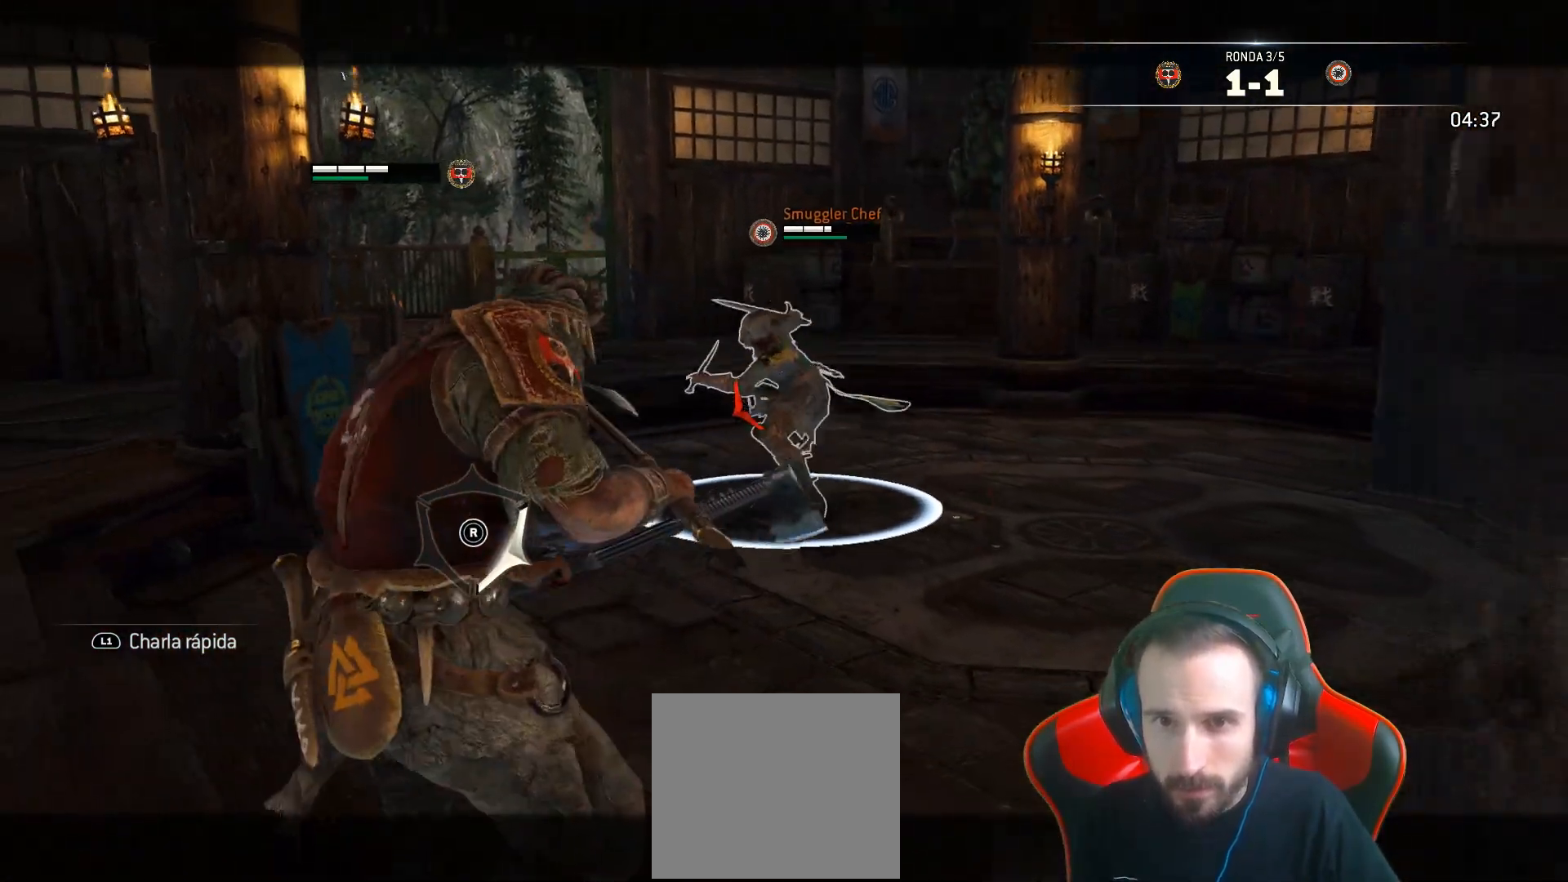
{"buttons": ["L2", "L3"], "left_stick": "up", "right_stick": "center", "events": [[83, "left_stick", "right"], [200, "left_stick", "up"], [267, "CROSS", "down"], [317, "CROSS", "up"], [350, "R1", "down"], [383, "L3", "down"], [450, "R1", "up"]]}